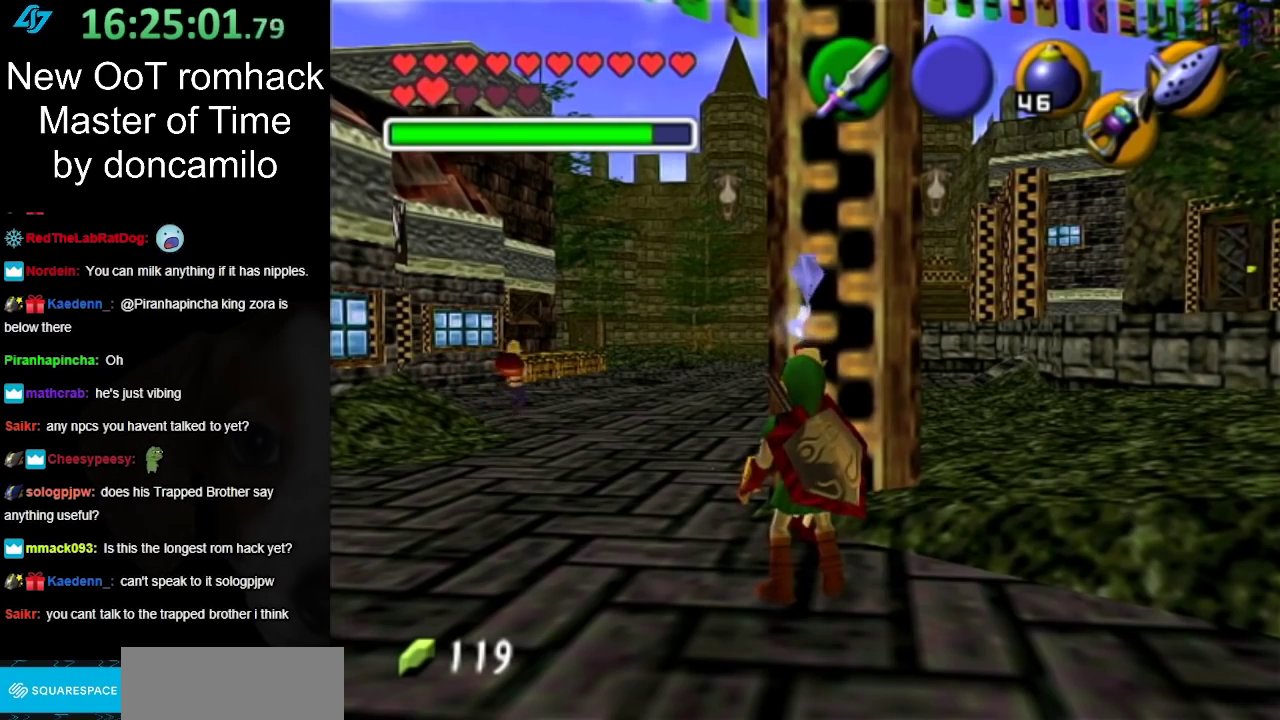
Gameplay with a controller (Nintendo layout); each line is a JSON object with the inputs held at the frame after it. "events" lists button and stick changes between this image and that frame as [ms after this image, input, new state], when the widget could be followed in between. Not read: L2 L3 R3 Z.
{"buttons": ["A"], "left_stick": "center", "right_stick": "center", "events": [[50, "left_stick", "up-right"], [300, "left_stick", "up"], [400, "left_stick", "center"], [417, "A", "down"]]}
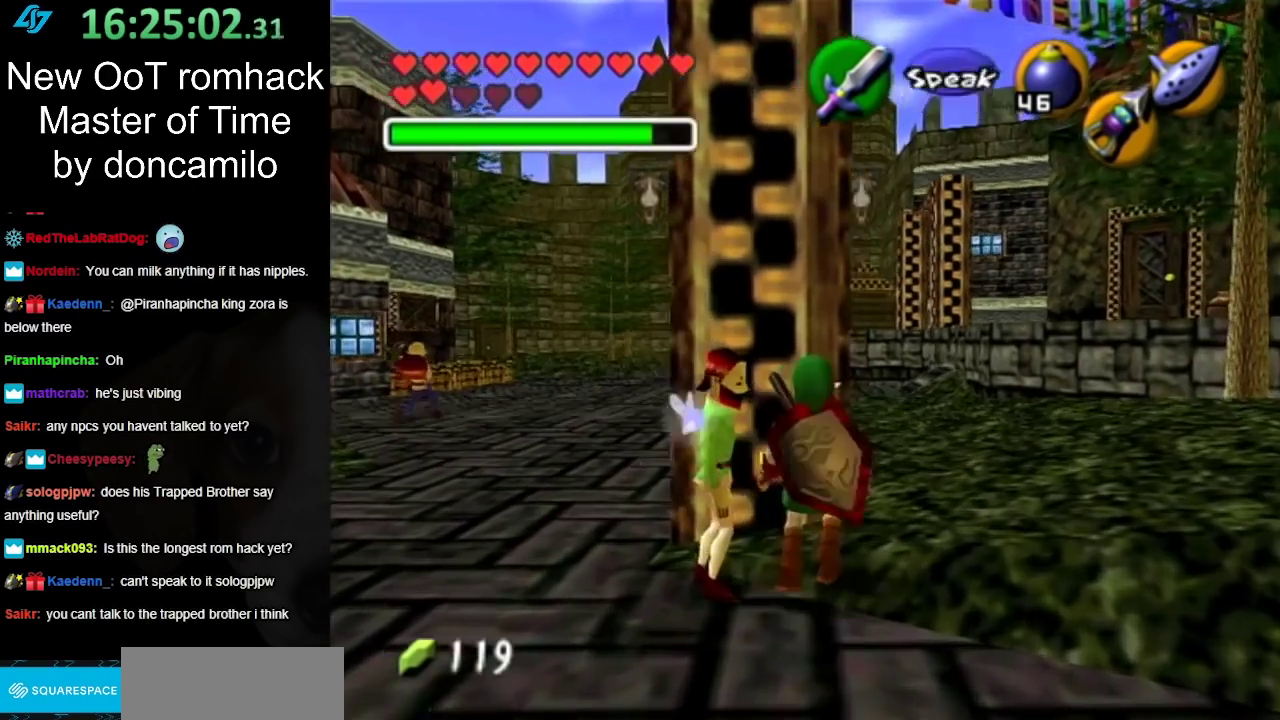
{"buttons": [], "left_stick": "center", "right_stick": "center", "events": [[50, "A", "up"]]}
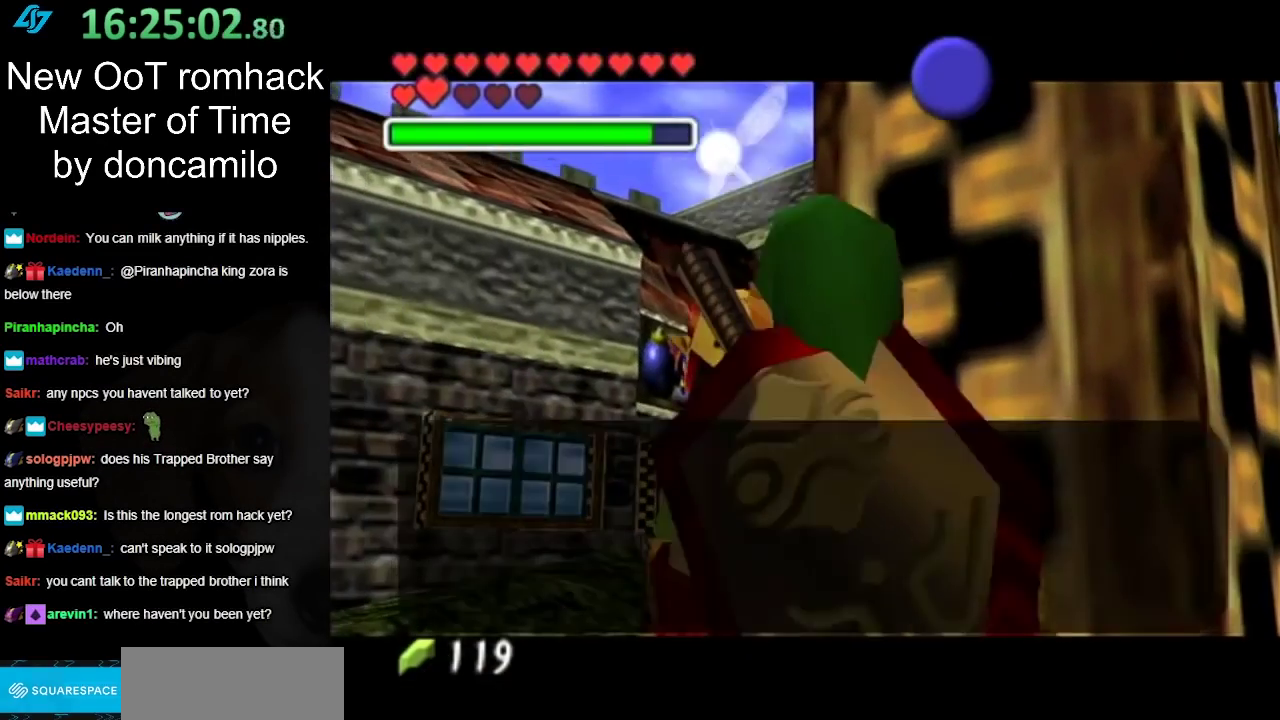
{"buttons": [], "left_stick": "center", "right_stick": "center", "events": []}
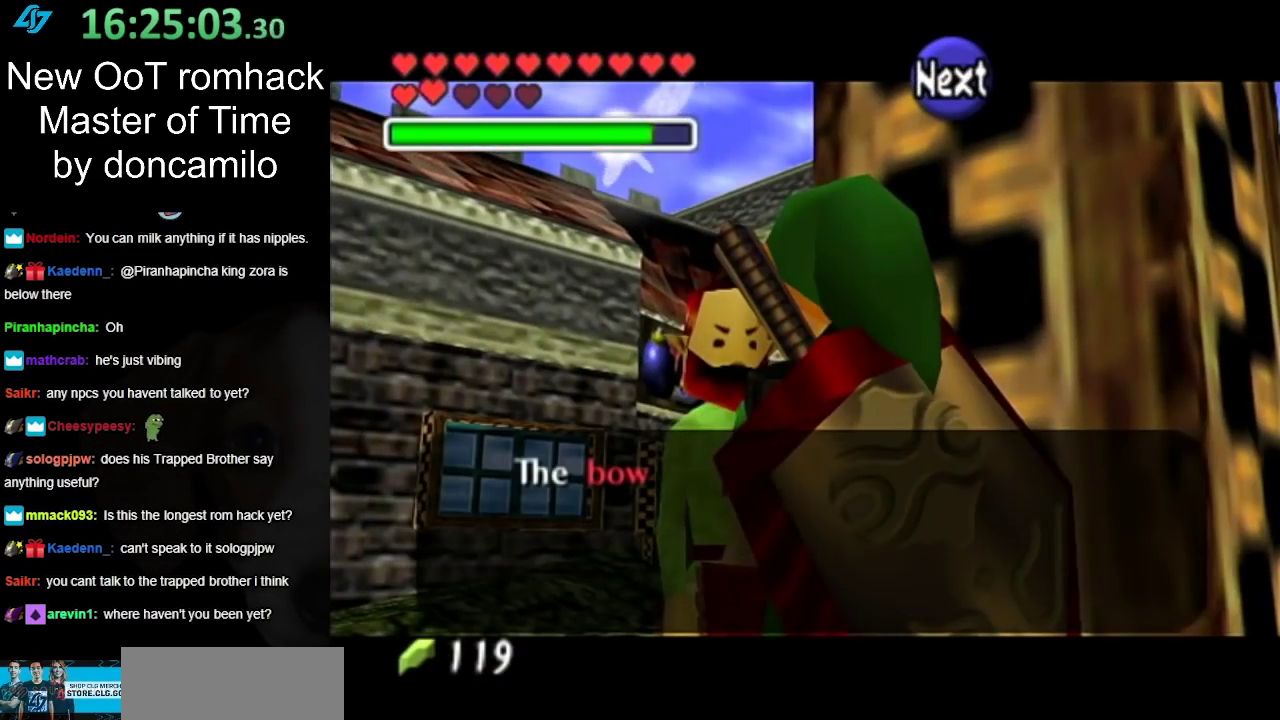
{"buttons": [], "left_stick": "center", "right_stick": "center", "events": [[200, "B", "down"], [333, "B", "up"]]}
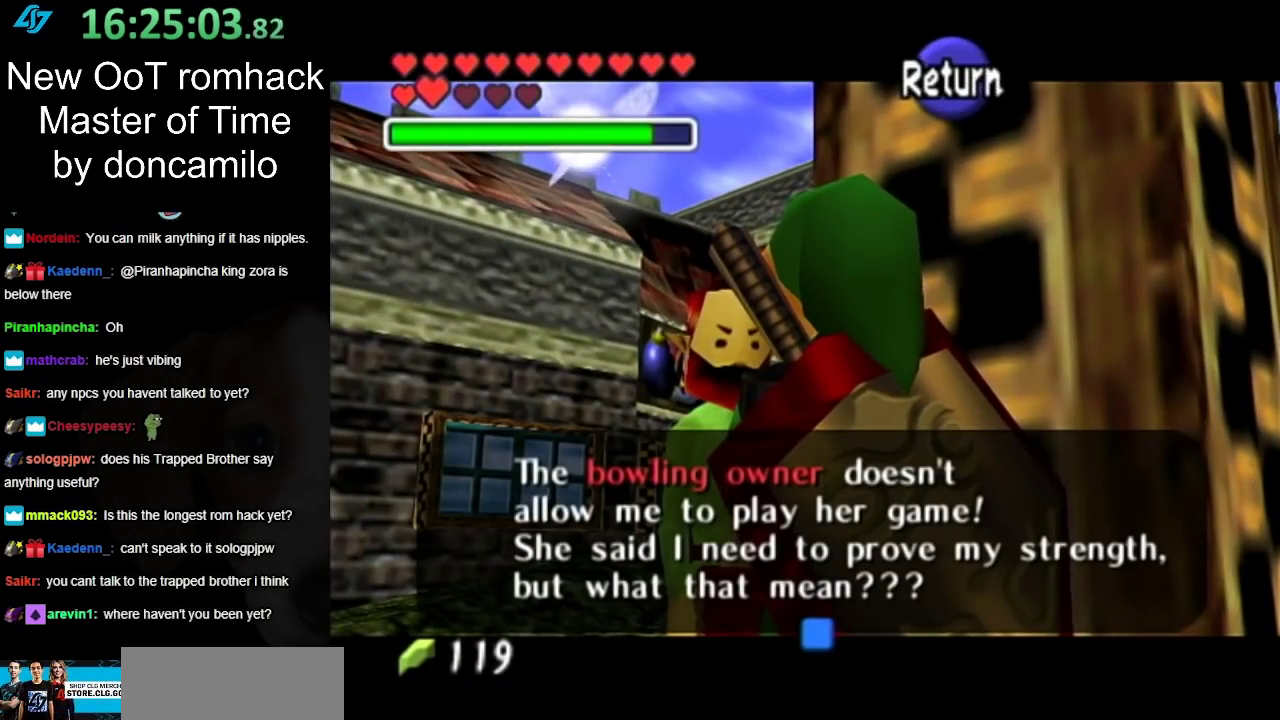
{"buttons": ["A"], "left_stick": "center", "right_stick": "center", "events": [[483, "A", "down"]]}
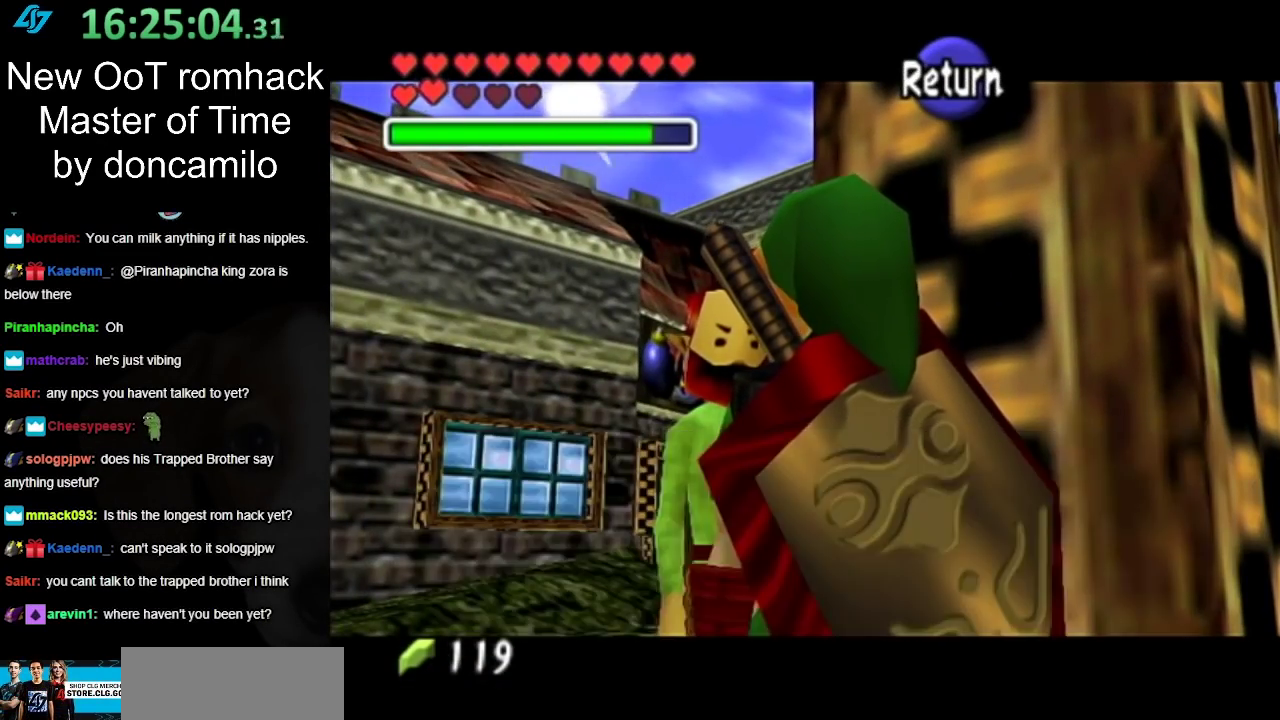
{"buttons": [], "left_stick": "center", "right_stick": "center", "events": [[50, "A", "up"], [150, "left_stick", "right"], [483, "left_stick", "center"]]}
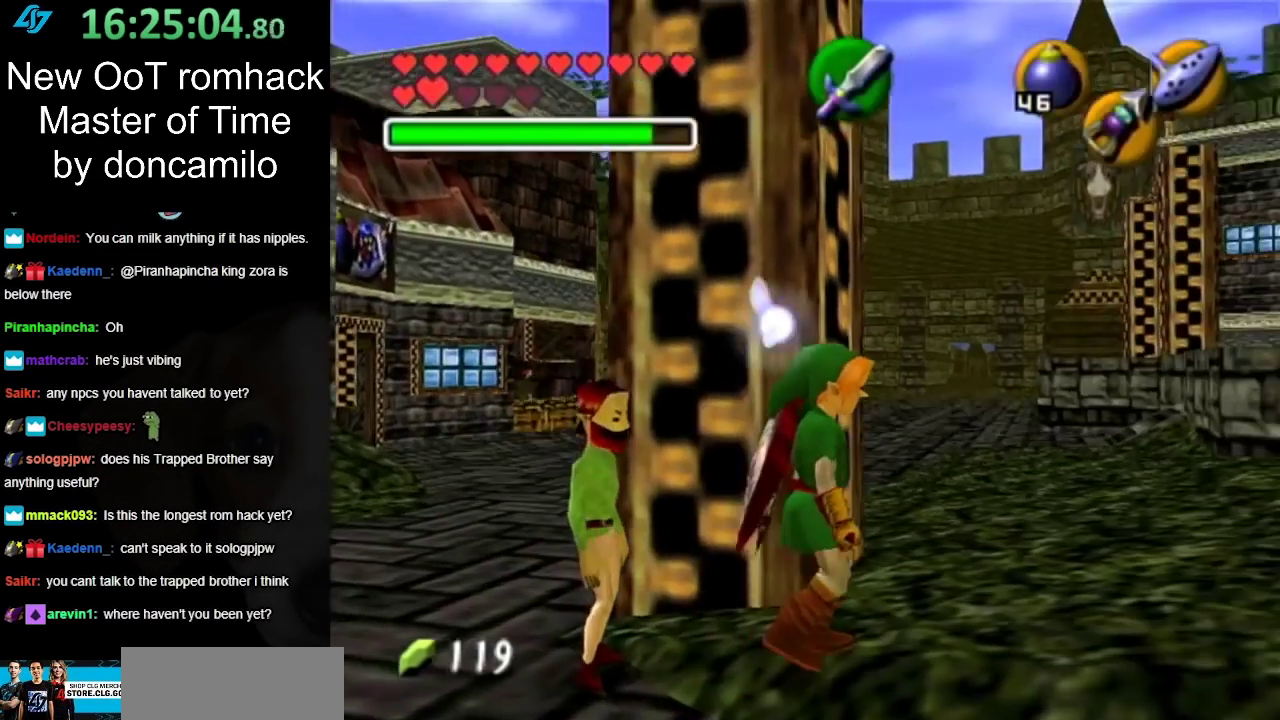
{"buttons": [], "left_stick": "up-right", "right_stick": "center", "events": [[117, "left_stick", "right"], [367, "left_stick", "up-right"]]}
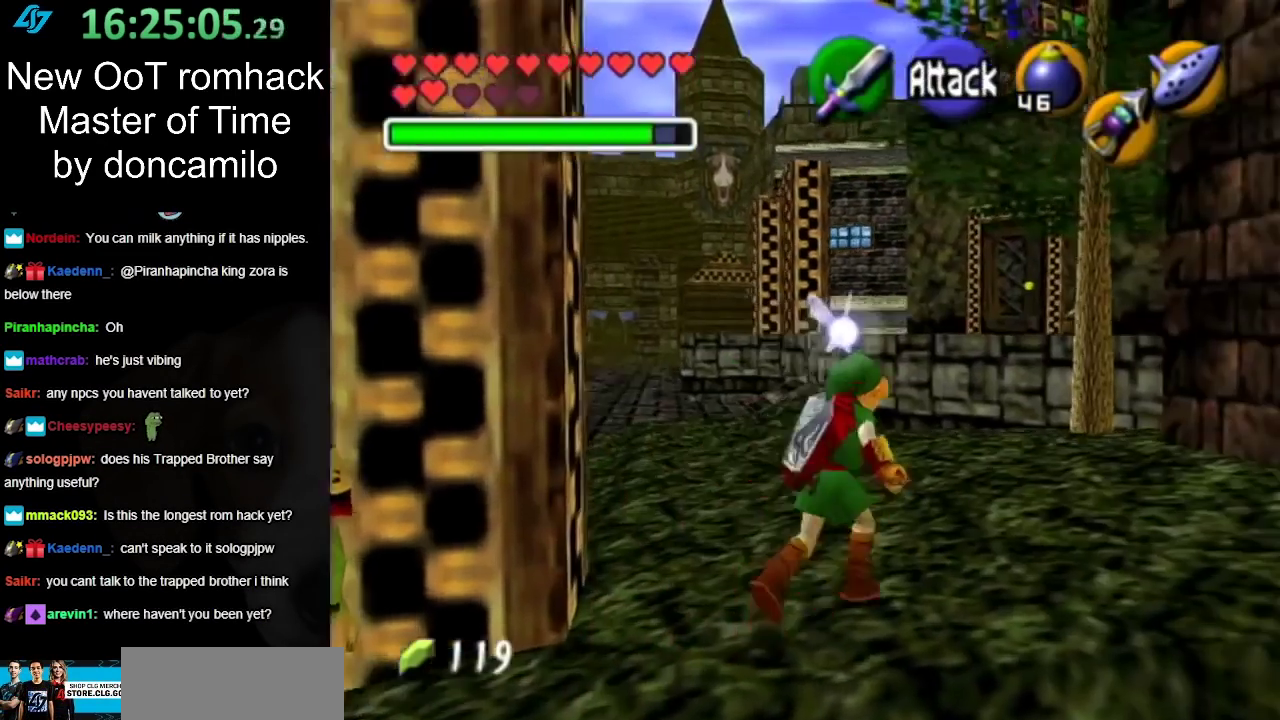
{"buttons": [], "left_stick": "up", "right_stick": "center", "events": [[117, "A", "down"], [233, "A", "up"], [233, "L1", "down"], [400, "left_stick", "up"], [450, "L1", "up"]]}
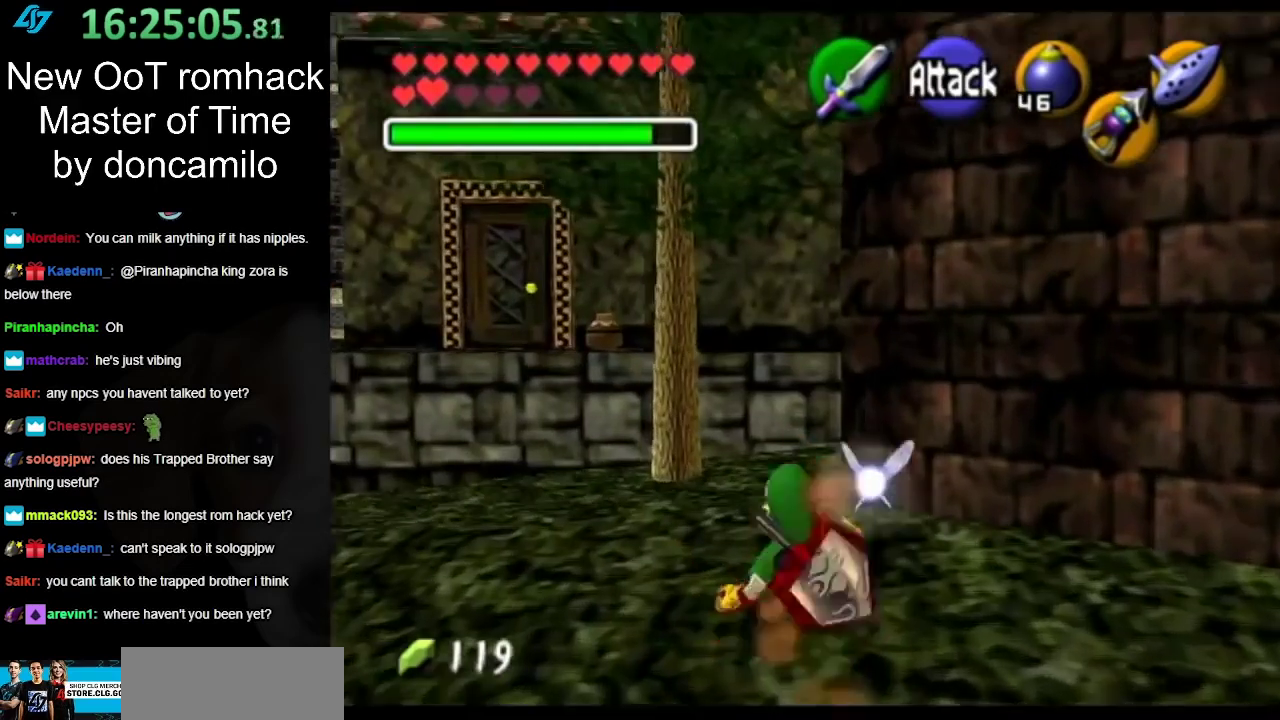
{"buttons": [], "left_stick": "up-left", "right_stick": "center", "events": [[117, "left_stick", "up-left"]]}
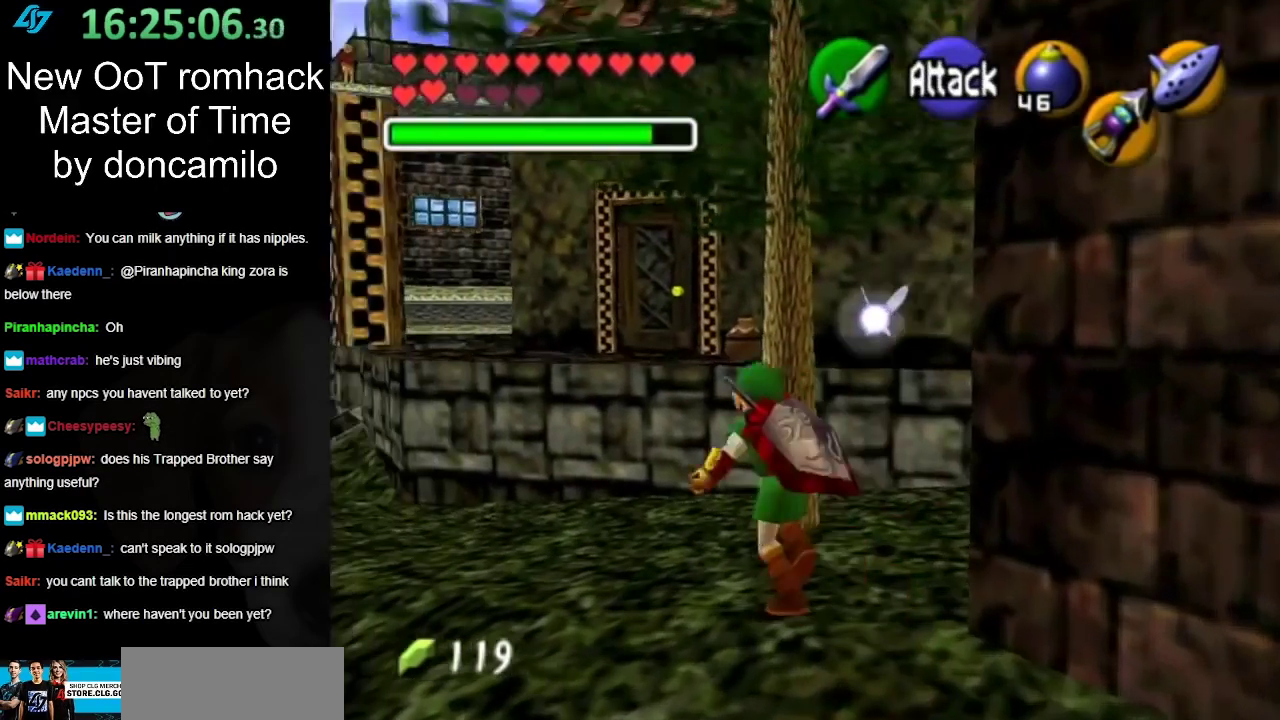
{"buttons": [], "left_stick": "up-left", "right_stick": "center", "events": []}
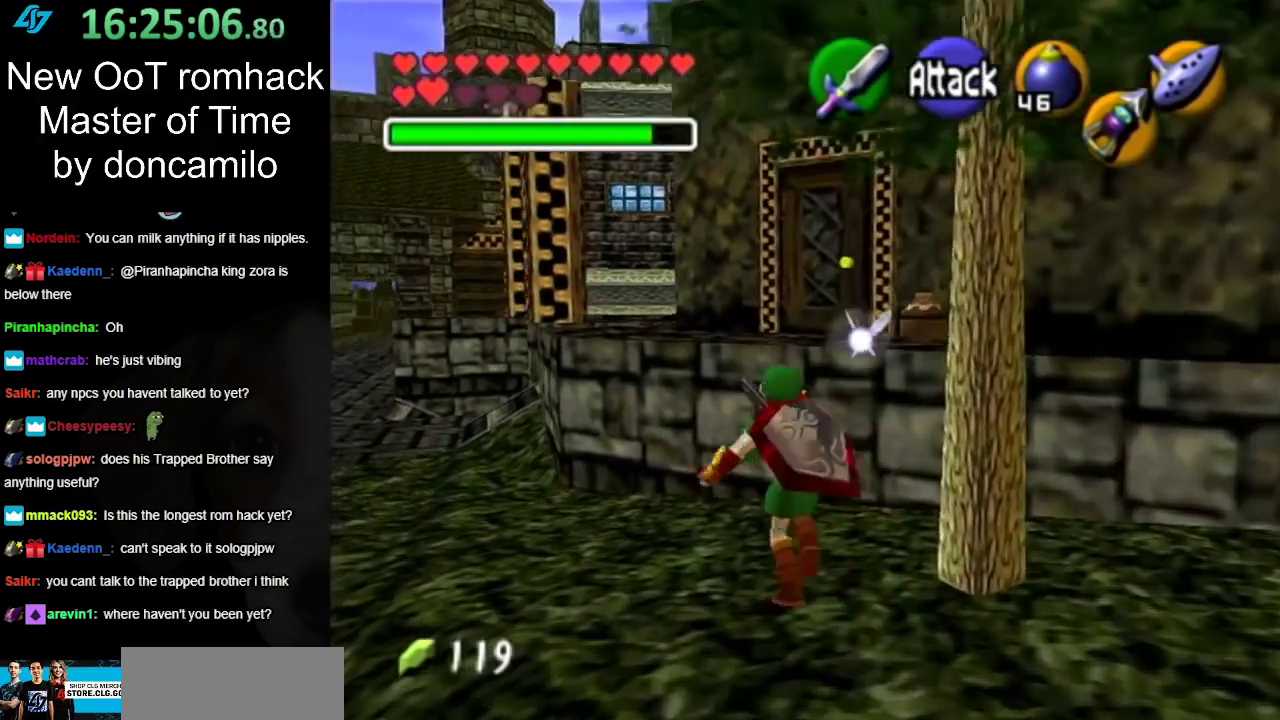
{"buttons": [], "left_stick": "up", "right_stick": "center", "events": [[400, "left_stick", "up"]]}
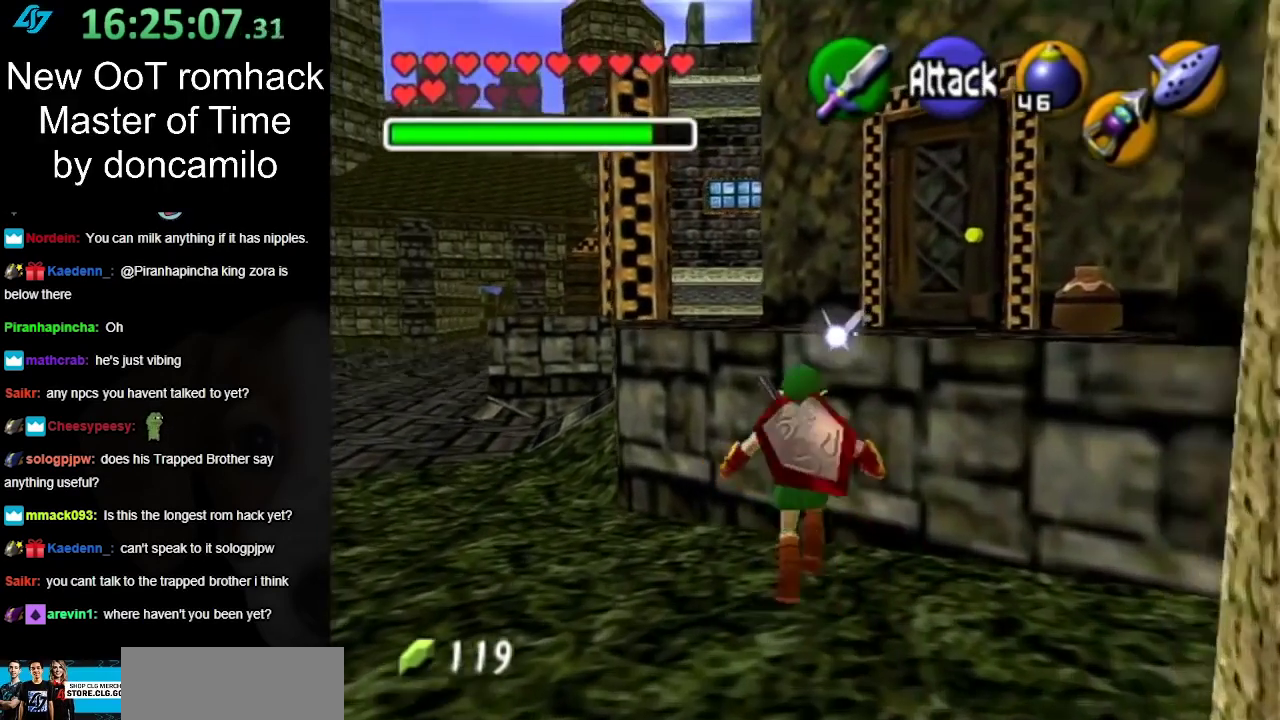
{"buttons": [], "left_stick": "up", "right_stick": "center", "events": [[83, "left_stick", "up-right"], [200, "A", "down"], [333, "A", "up"], [483, "left_stick", "up"]]}
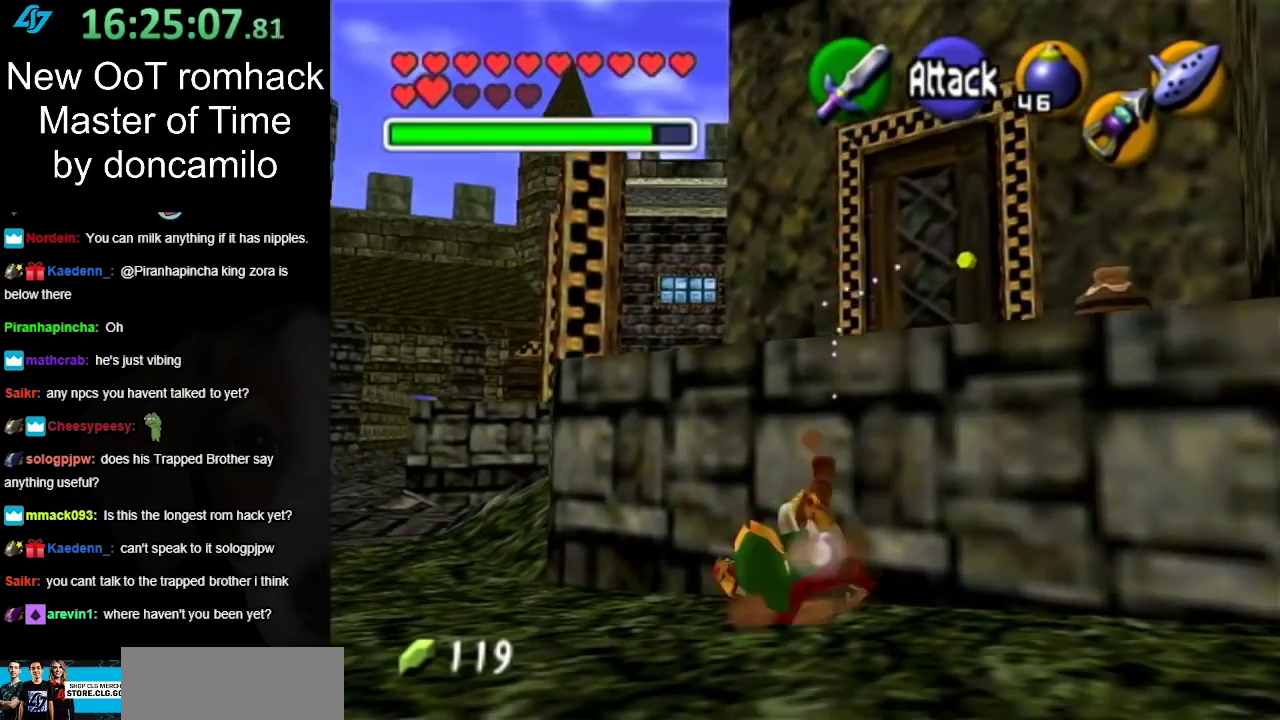
{"buttons": ["A"], "left_stick": "up-right", "right_stick": "center", "events": [[383, "left_stick", "up-right"], [417, "A", "down"]]}
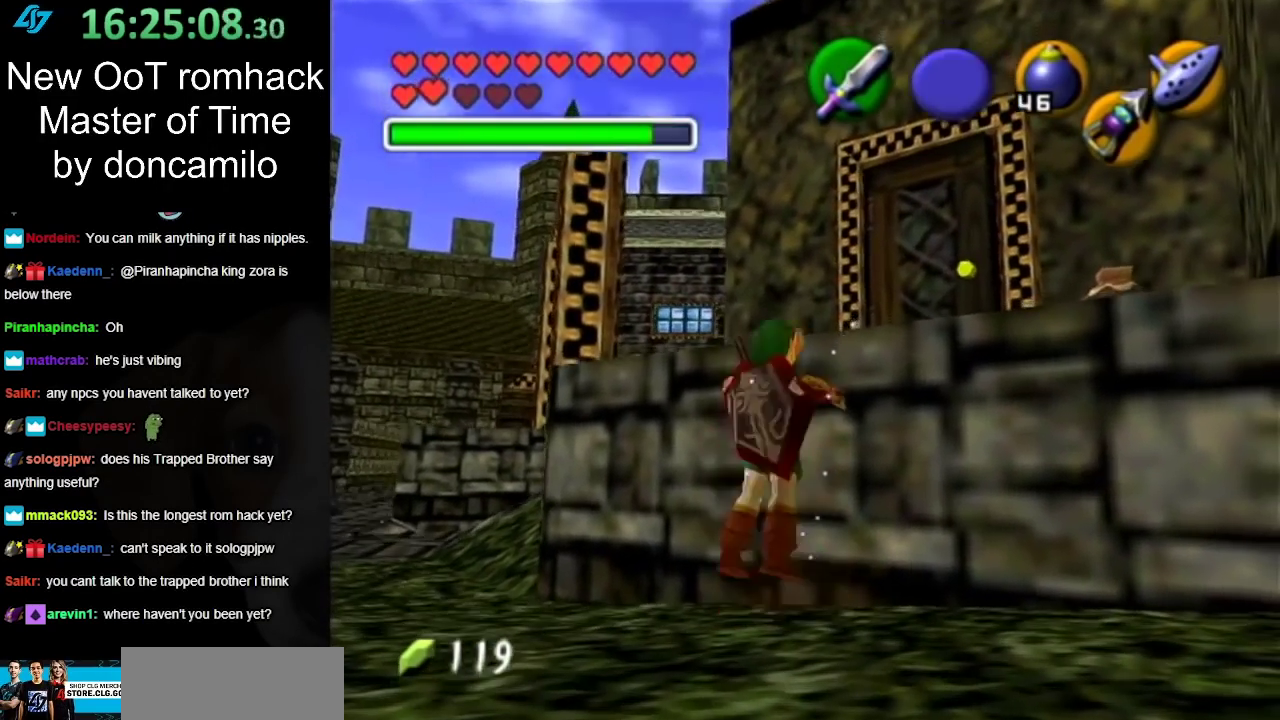
{"buttons": [], "left_stick": "up", "right_stick": "center", "events": [[83, "A", "up"], [133, "A", "down"], [267, "A", "up"], [383, "left_stick", "up"]]}
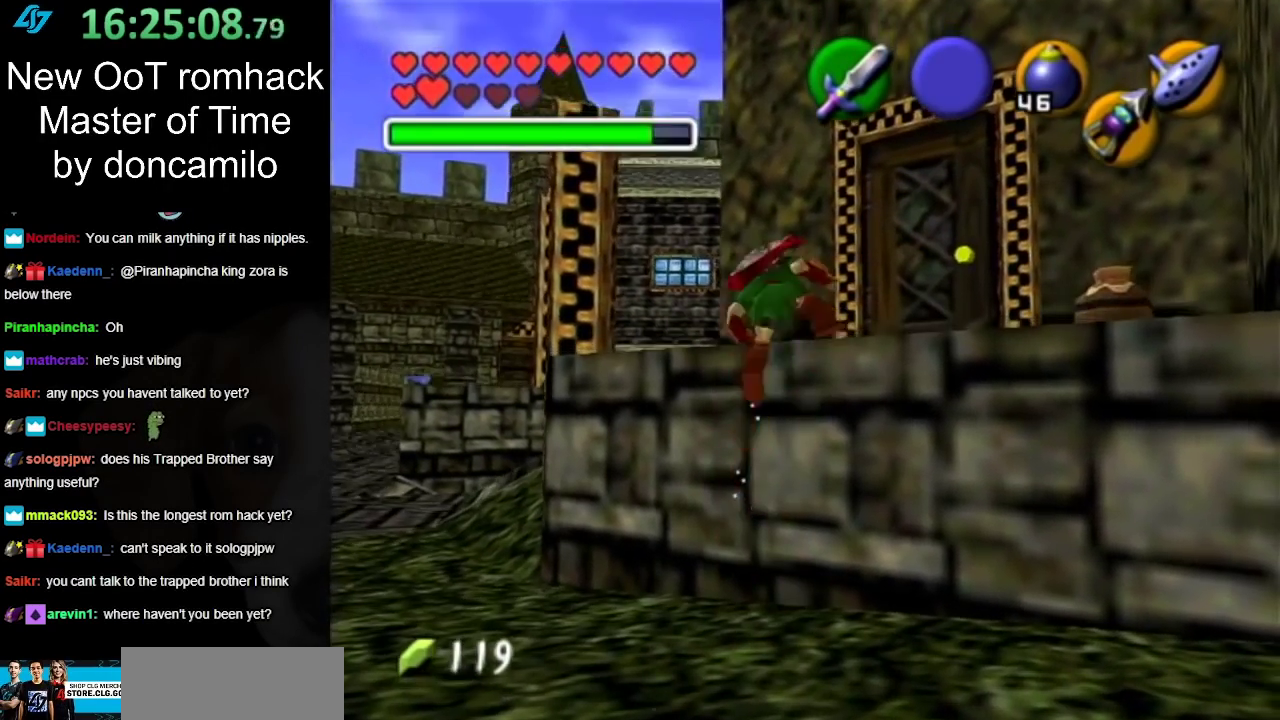
{"buttons": [], "left_stick": "up-left", "right_stick": "center", "events": [[333, "left_stick", "up-left"]]}
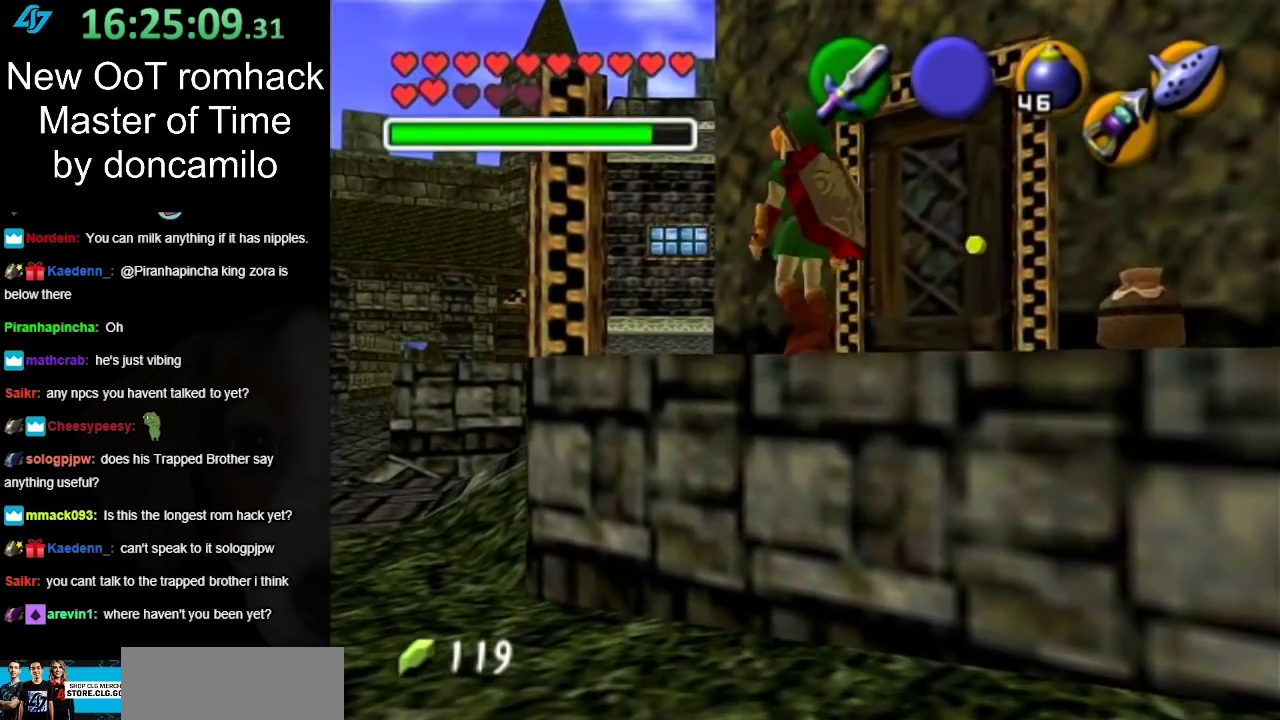
{"buttons": [], "left_stick": "up-left", "right_stick": "center", "events": [[83, "A", "down"], [217, "A", "up"]]}
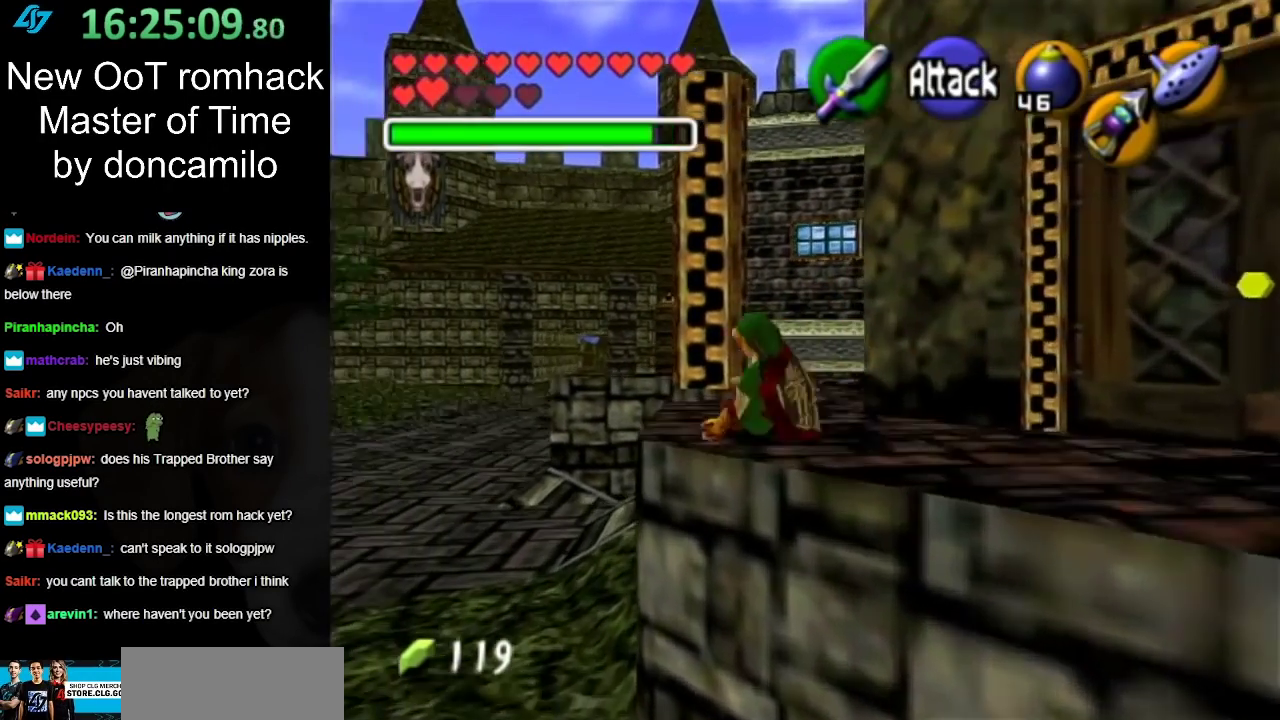
{"buttons": ["A"], "left_stick": "up-right", "right_stick": "center", "events": [[150, "left_stick", "up"], [233, "left_stick", "up-right"], [450, "A", "down"]]}
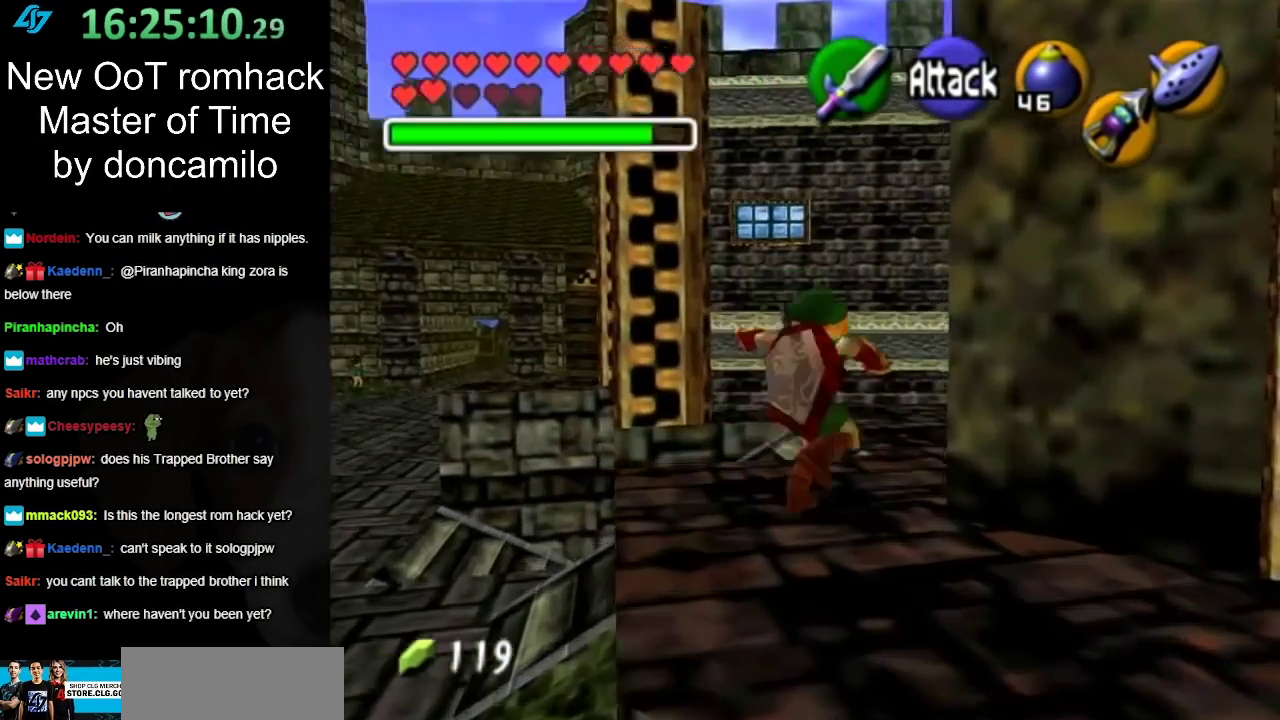
{"buttons": [], "left_stick": "up-right", "right_stick": "center", "events": [[150, "A", "up"]]}
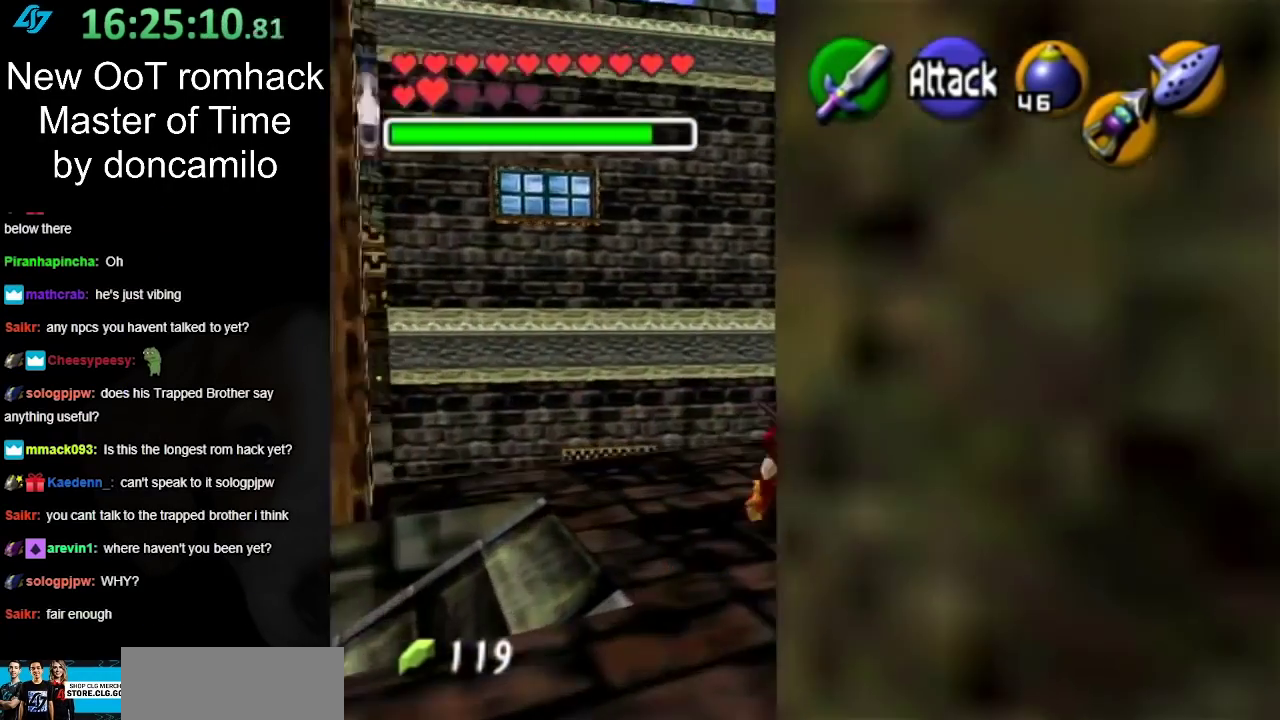
{"buttons": ["L1"], "left_stick": "up", "right_stick": "center", "events": [[150, "A", "down"], [233, "L1", "down"], [333, "A", "up"], [483, "left_stick", "up"]]}
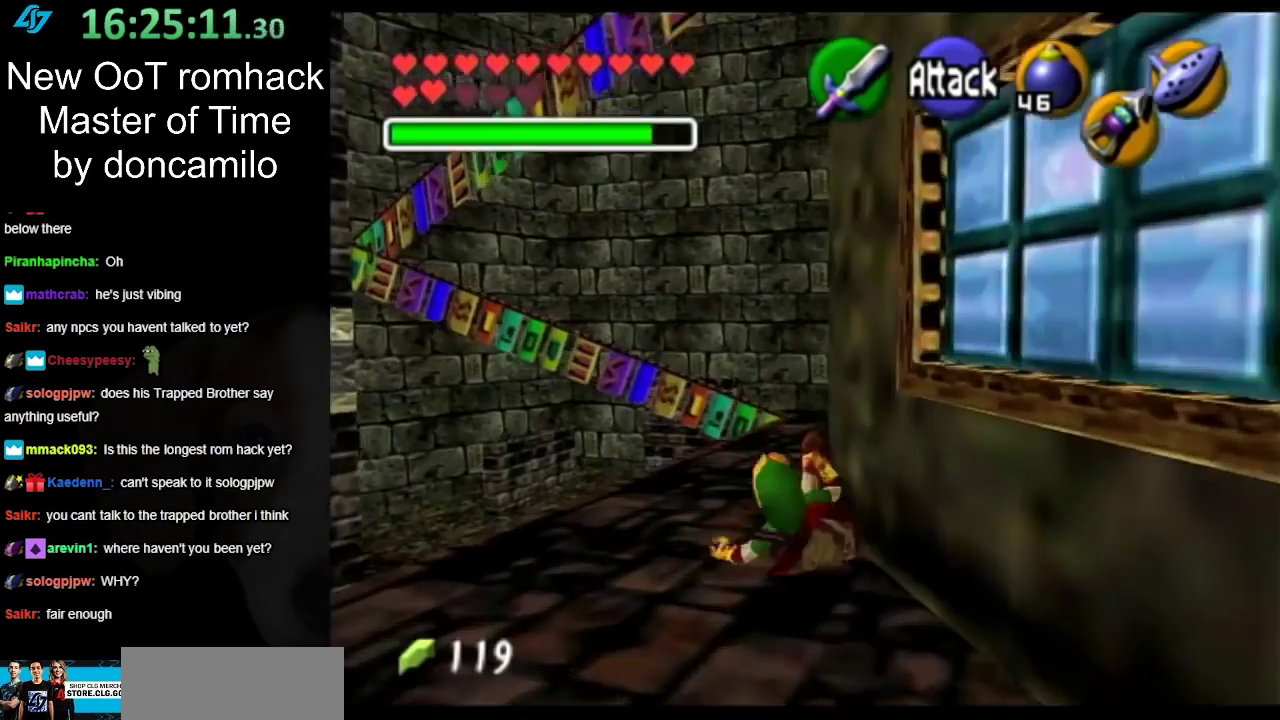
{"buttons": ["A"], "left_stick": "up-right", "right_stick": "center", "events": [[17, "L1", "up"], [367, "left_stick", "up-right"], [417, "A", "down"]]}
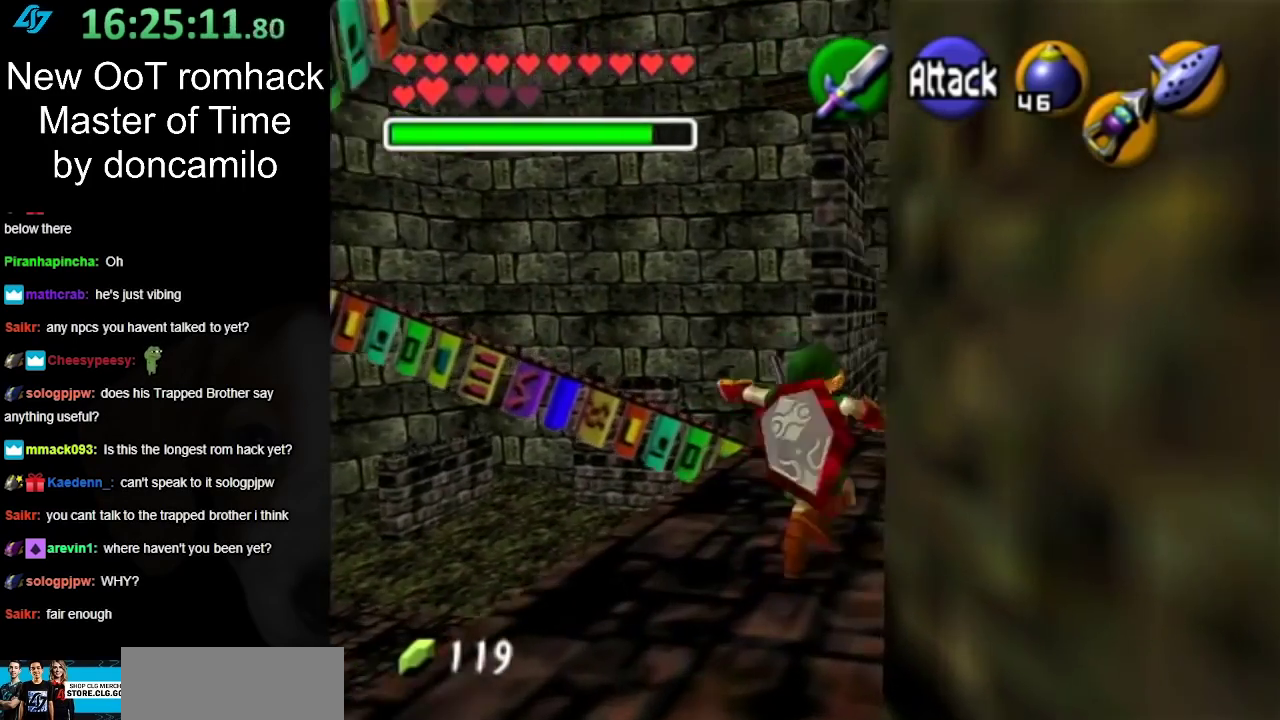
{"buttons": [], "left_stick": "up", "right_stick": "center", "events": [[117, "A", "up"], [117, "L1", "down"], [333, "left_stick", "up"], [367, "L1", "up"]]}
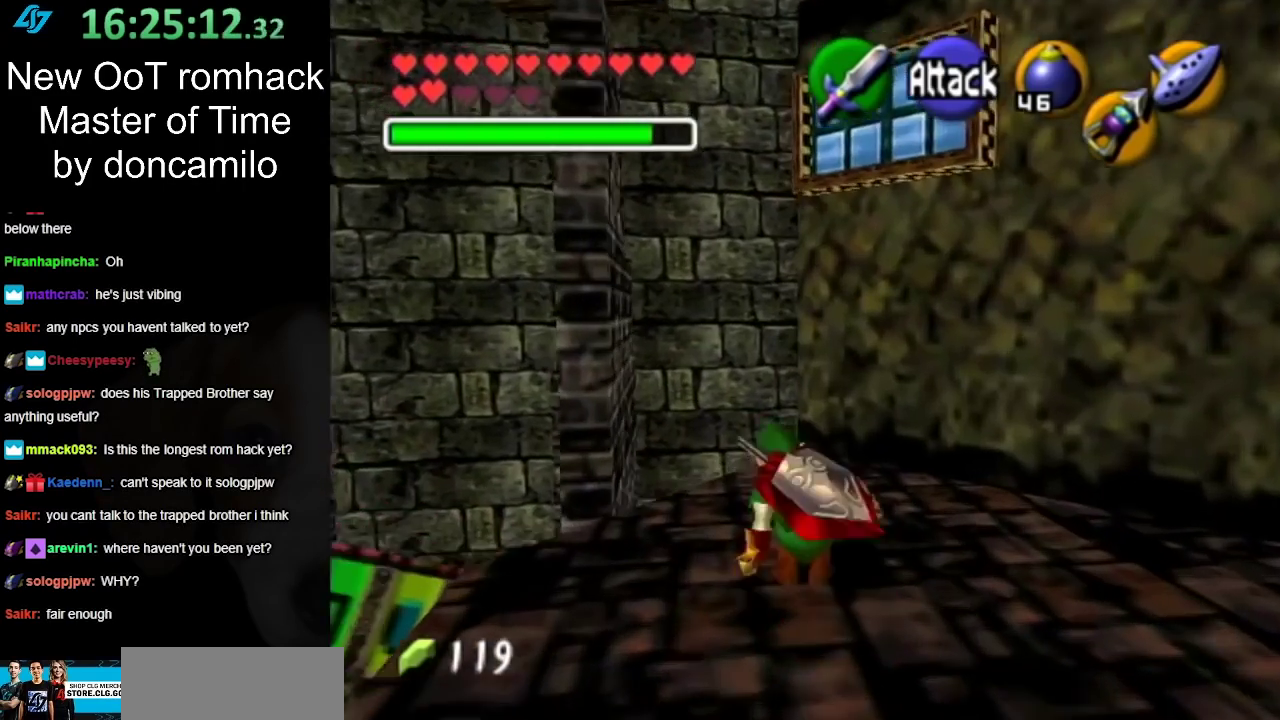
{"buttons": [], "left_stick": "down-right", "right_stick": "center", "events": [[117, "left_stick", "up-right"], [367, "left_stick", "right"], [450, "left_stick", "down-right"]]}
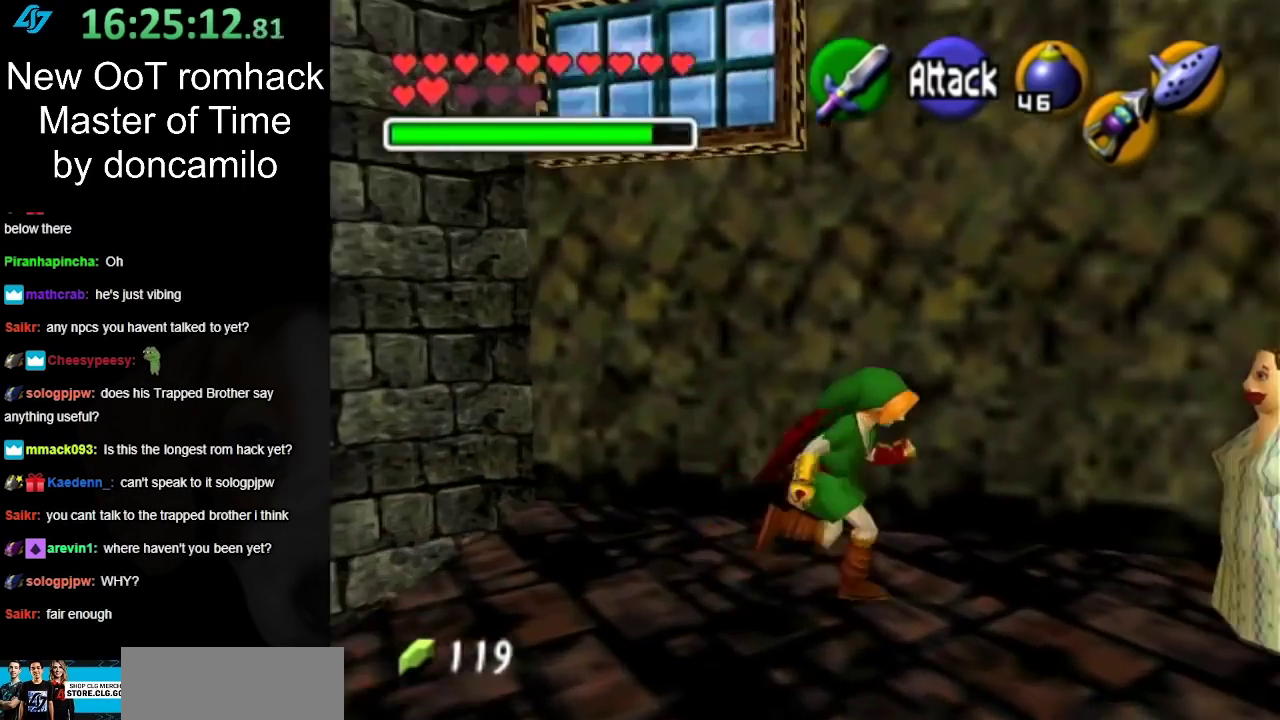
{"buttons": [], "left_stick": "center", "right_stick": "center", "events": [[150, "left_stick", "right"], [417, "left_stick", "center"]]}
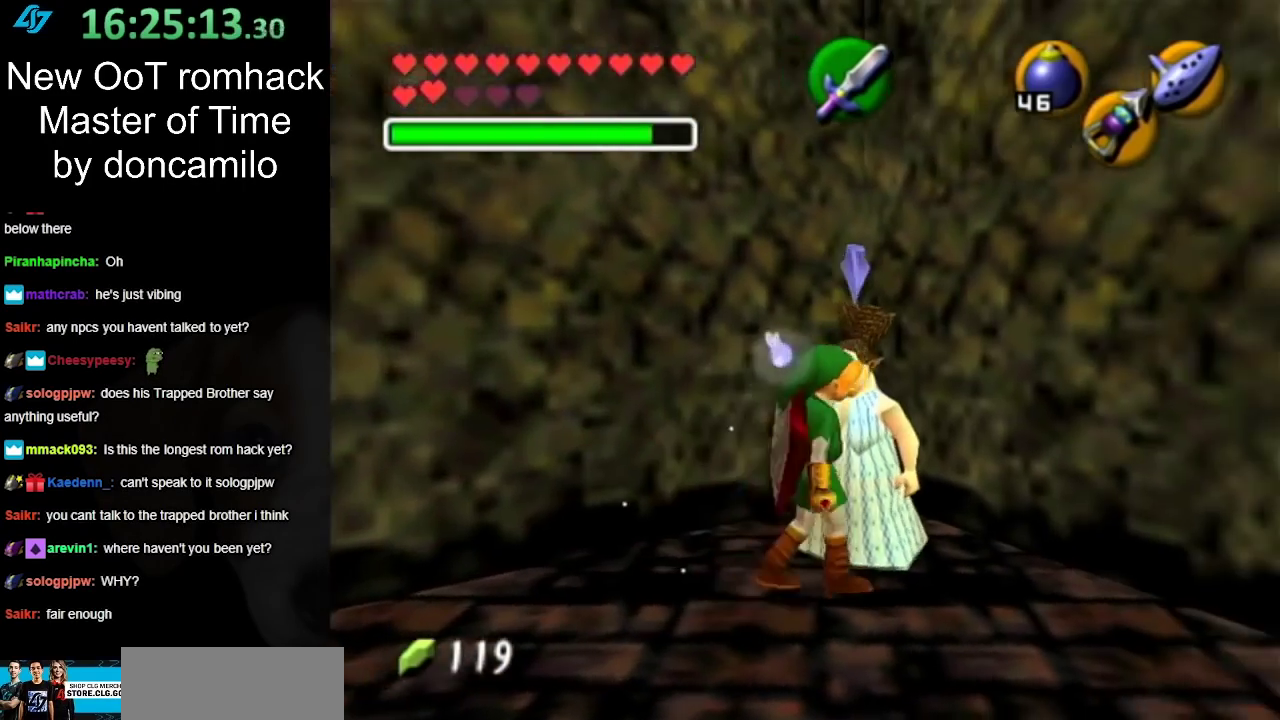
{"buttons": [], "left_stick": "left", "right_stick": "center", "events": [[17, "left_stick", "down-left"], [417, "left_stick", "left"]]}
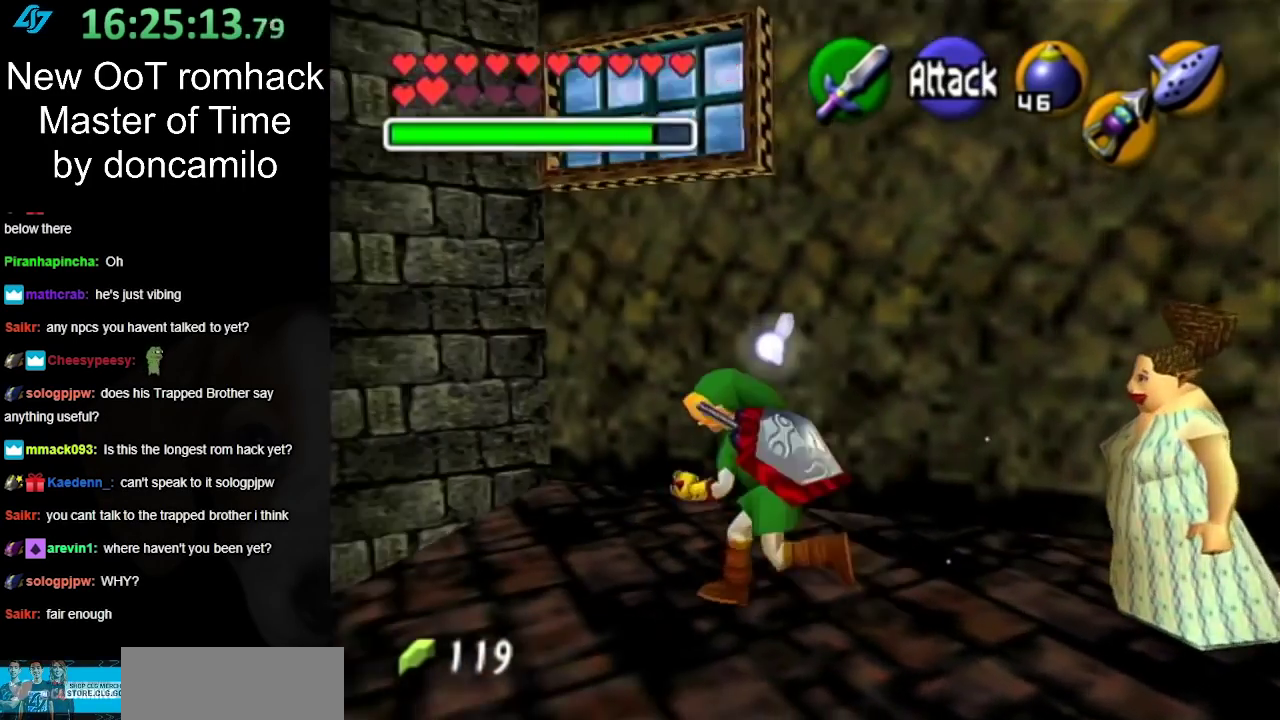
{"buttons": [], "left_stick": "up", "right_stick": "center", "events": [[200, "left_stick", "up-left"], [383, "left_stick", "up"]]}
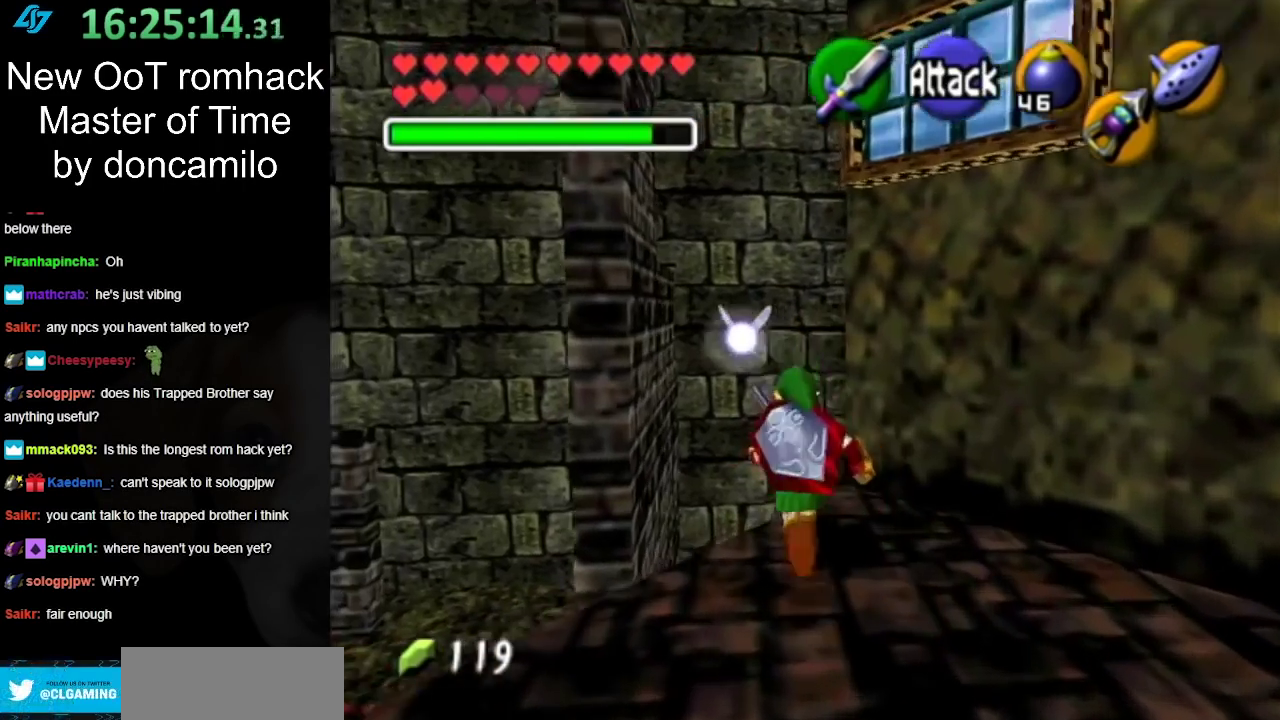
{"buttons": [], "left_stick": "up", "right_stick": "center", "events": [[50, "A", "down"], [333, "A", "up"]]}
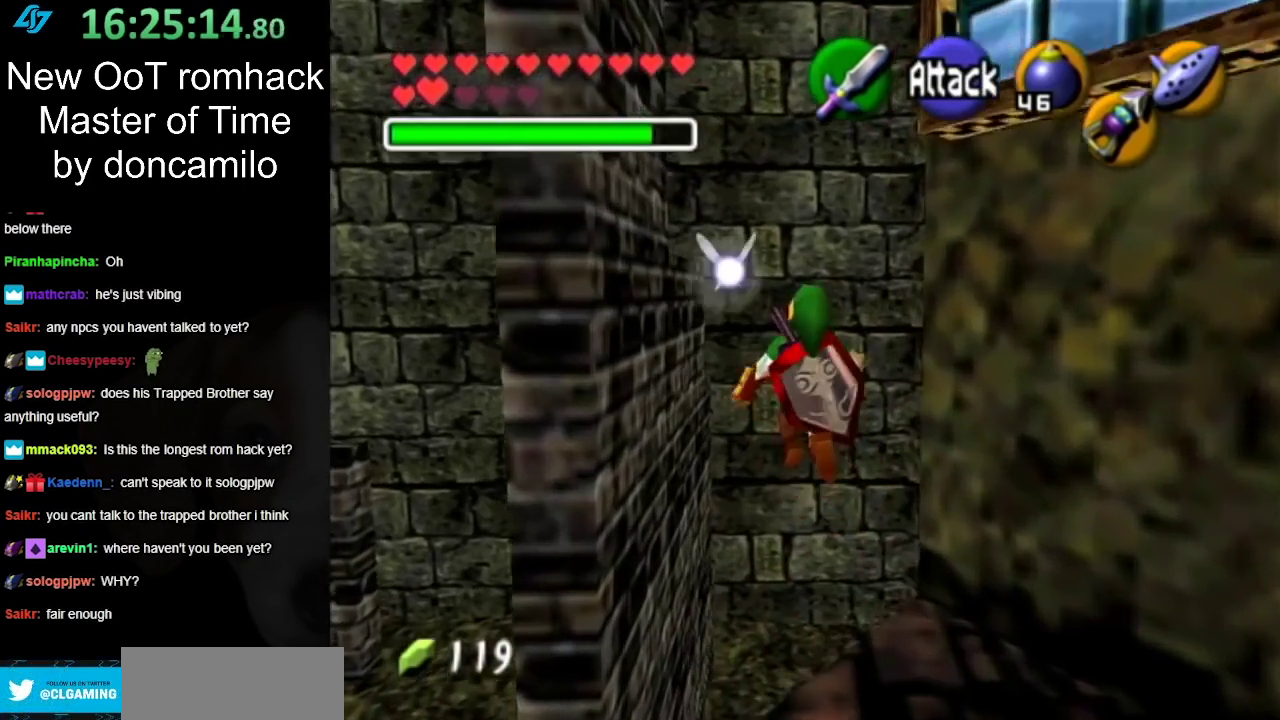
{"buttons": [], "left_stick": "up-right", "right_stick": "center", "events": [[17, "left_stick", "up-right"]]}
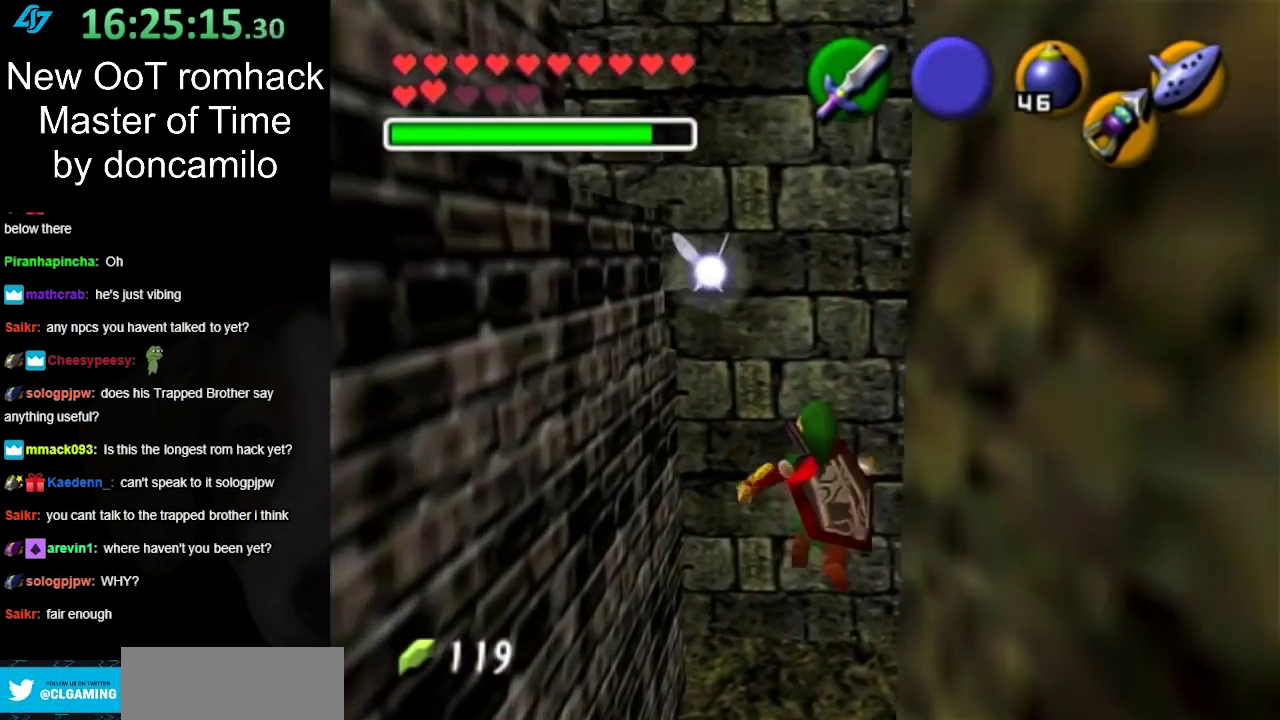
{"buttons": [], "left_stick": "right", "right_stick": "center", "events": [[117, "left_stick", "right"]]}
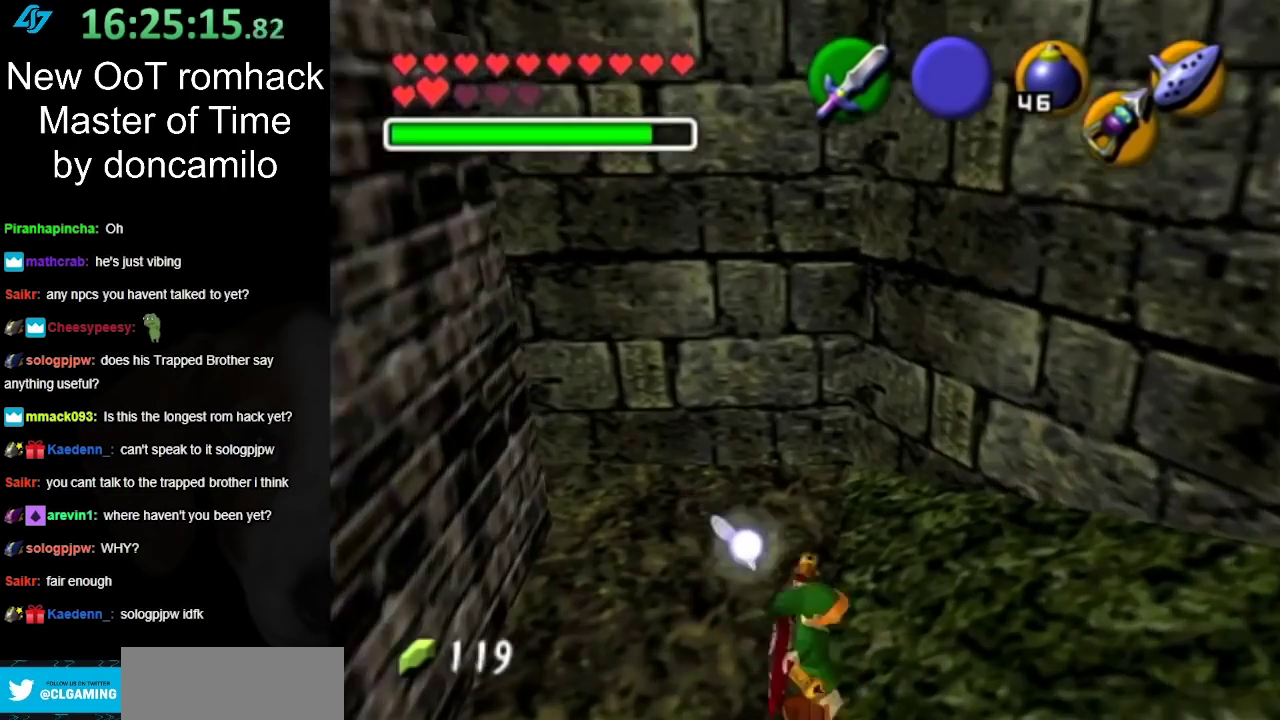
{"buttons": ["L1"], "left_stick": "up-right", "right_stick": "center", "events": [[233, "A", "down"], [367, "L1", "down"], [383, "A", "up"], [417, "left_stick", "up-right"]]}